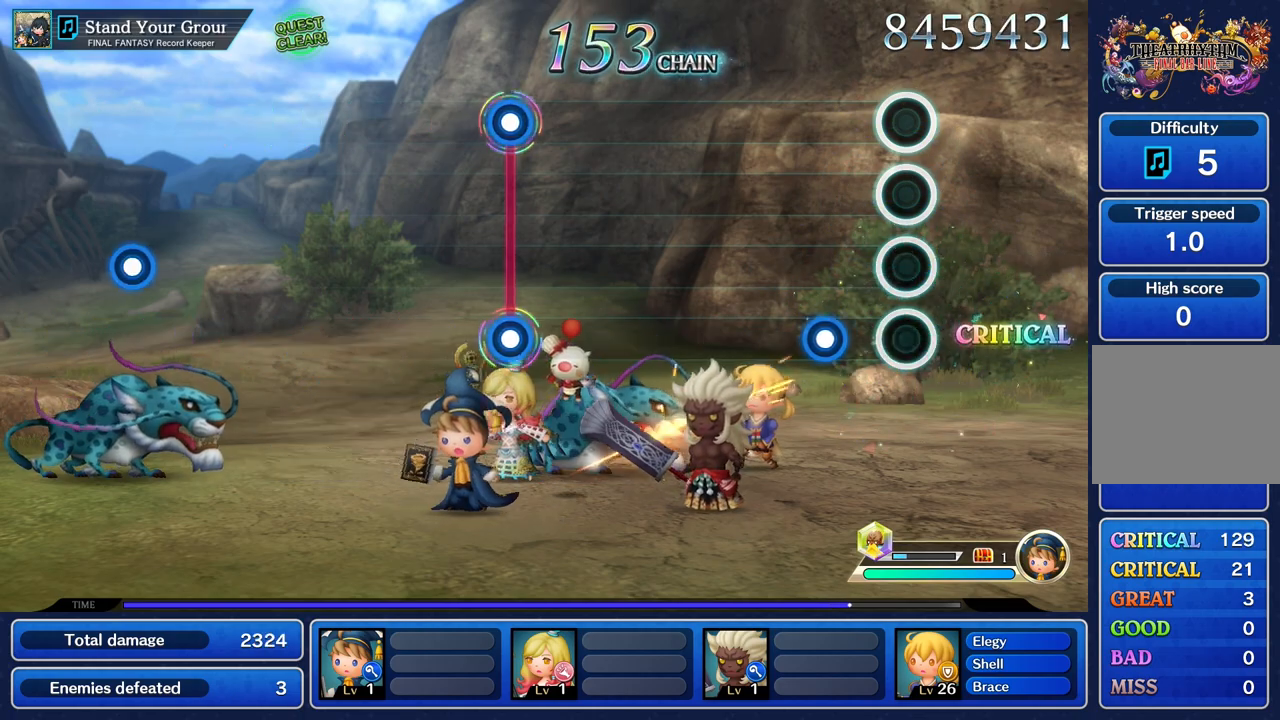
Gameplay with a controller (PlayStation layout); each line is a JSON object with the inputs held at the frame after it. "events" lists button and stick changes between this image and that frame as [ms after this image, input, new state], when the widget could be followed in between. Not read: CIRCLE CROSS L2 L3 R3.
{"buttons": [], "left_stick": "center", "right_stick": "center", "events": [[267, "R1", "down"], [367, "R1", "up"]]}
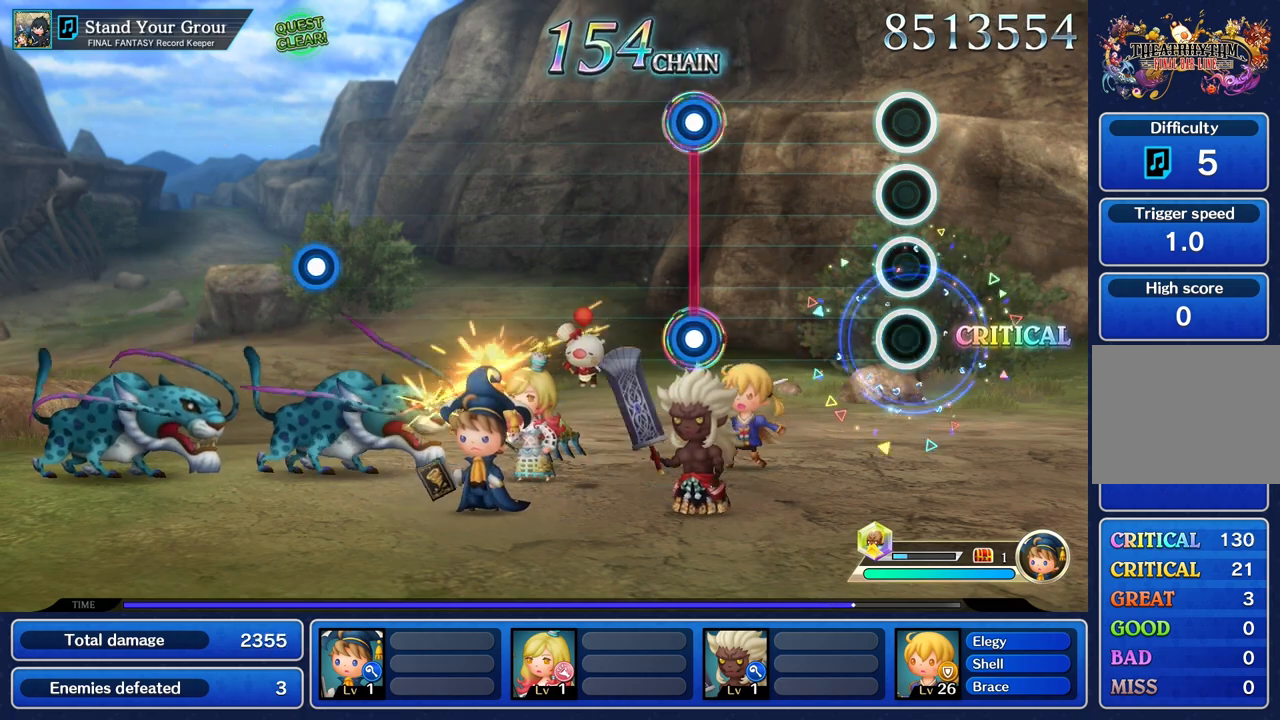
{"buttons": [], "left_stick": "center", "right_stick": "center", "events": []}
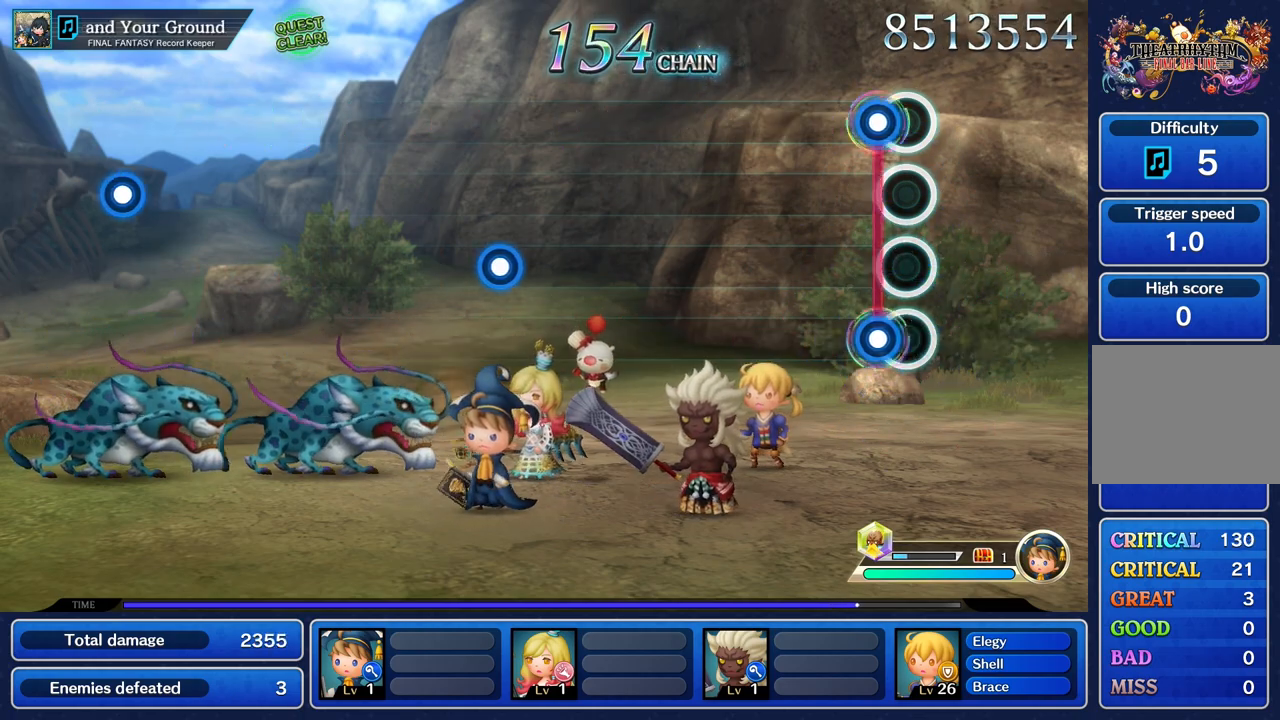
{"buttons": [], "left_stick": "center", "right_stick": "center", "events": [[100, "L1", "down"], [100, "R1", "down"], [217, "L1", "up"], [233, "R1", "up"]]}
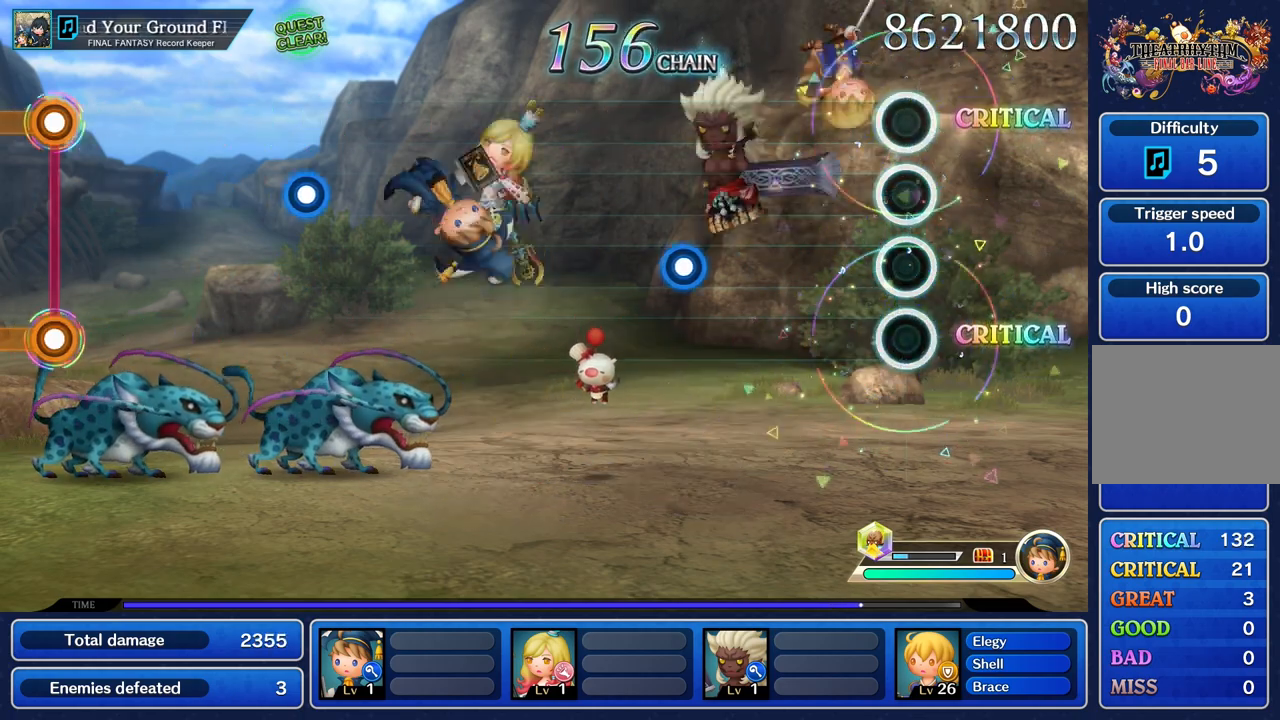
{"buttons": [], "left_stick": "center", "right_stick": "center", "events": []}
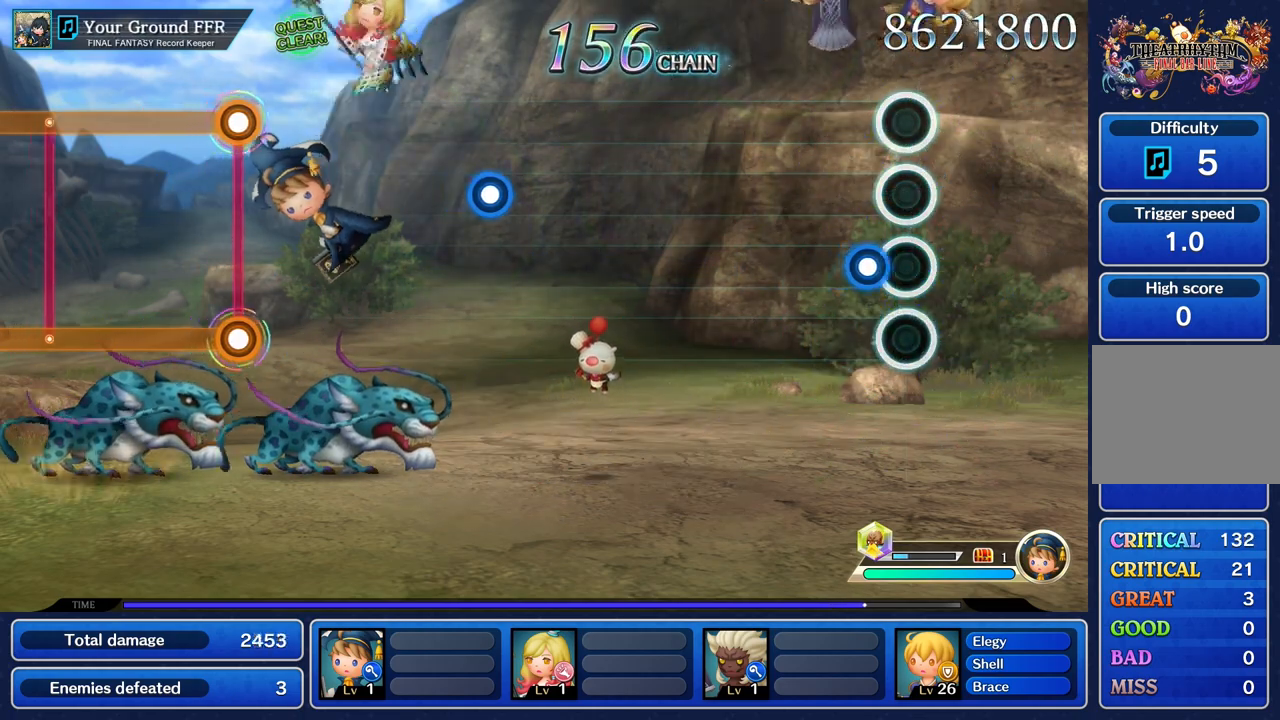
{"buttons": [], "left_stick": "center", "right_stick": "center", "events": [[116, "R1", "down"], [233, "R1", "up"]]}
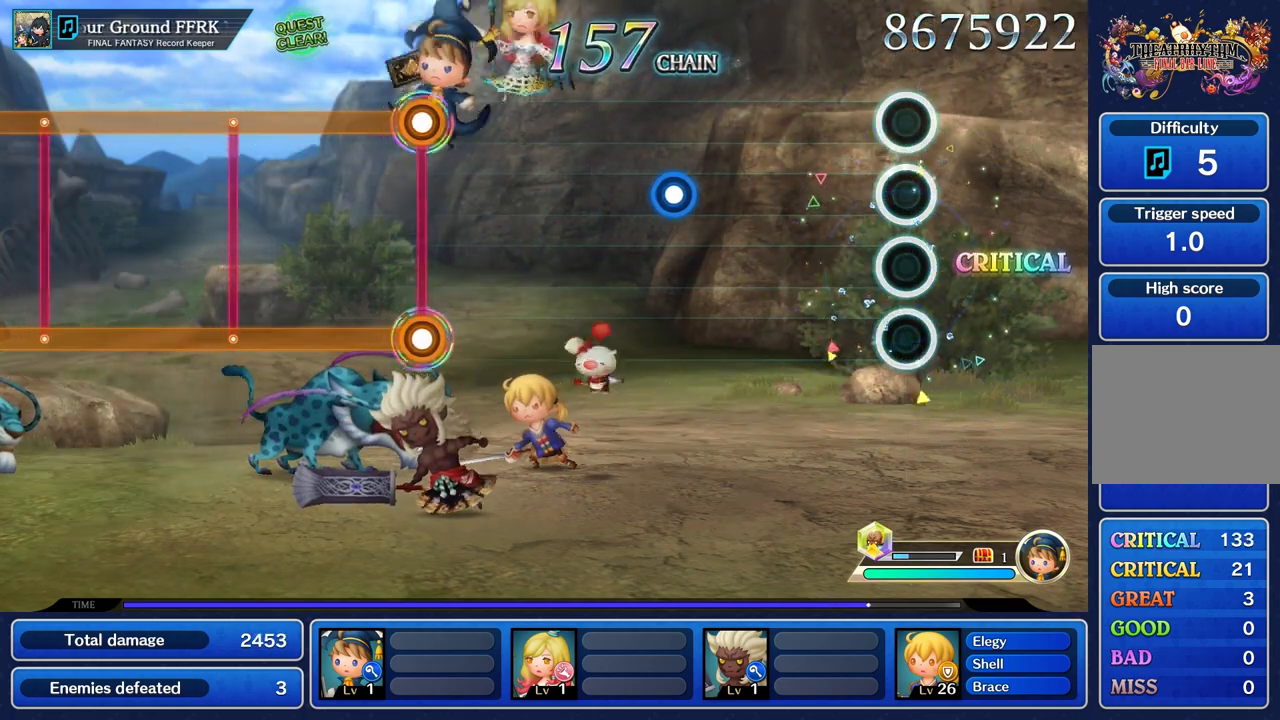
{"buttons": [], "left_stick": "center", "right_stick": "center", "events": []}
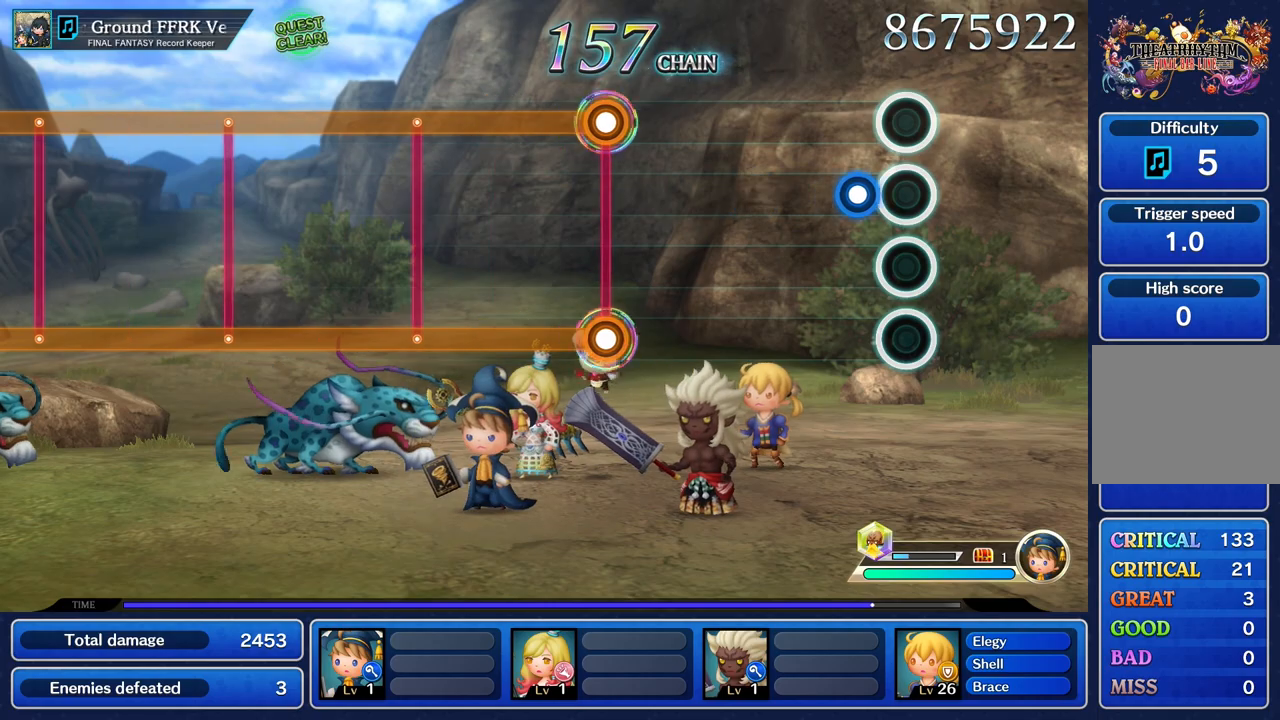
{"buttons": [], "left_stick": "center", "right_stick": "center", "events": [[166, "R1", "down"], [267, "R1", "up"]]}
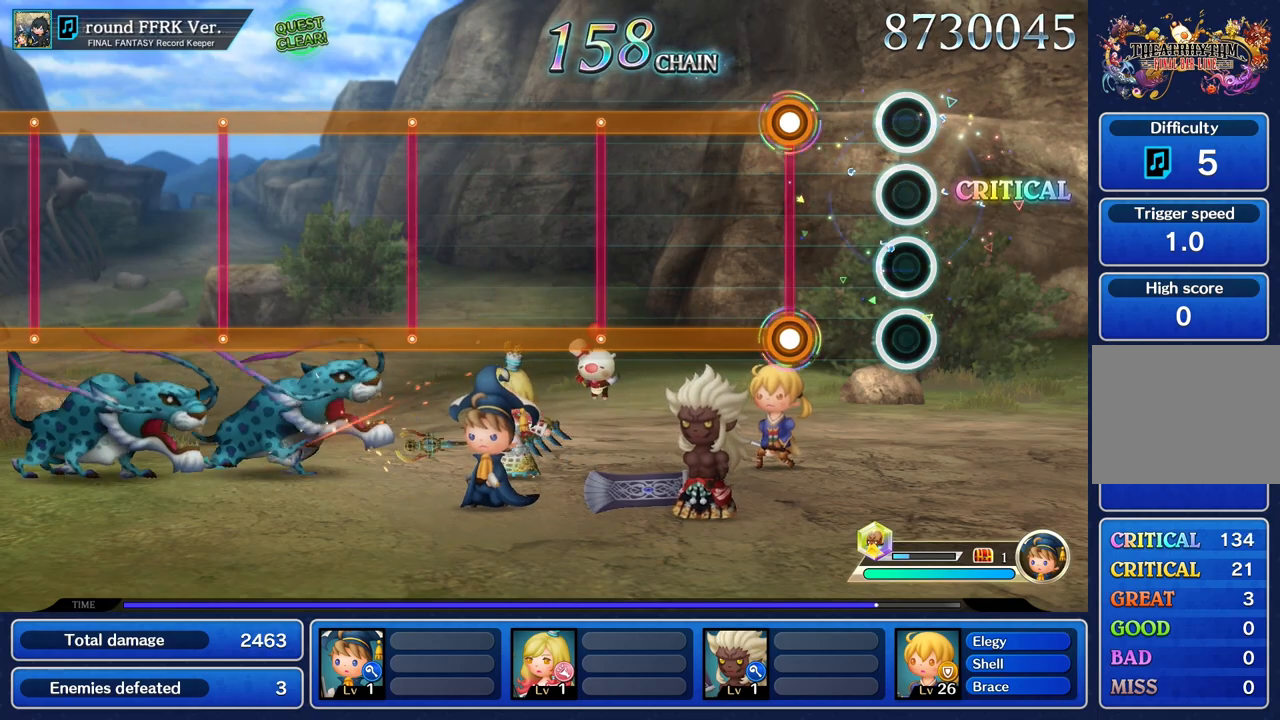
{"buttons": ["L1", "R1"], "left_stick": "center", "right_stick": "center", "events": [[334, "L1", "down"], [334, "R1", "down"]]}
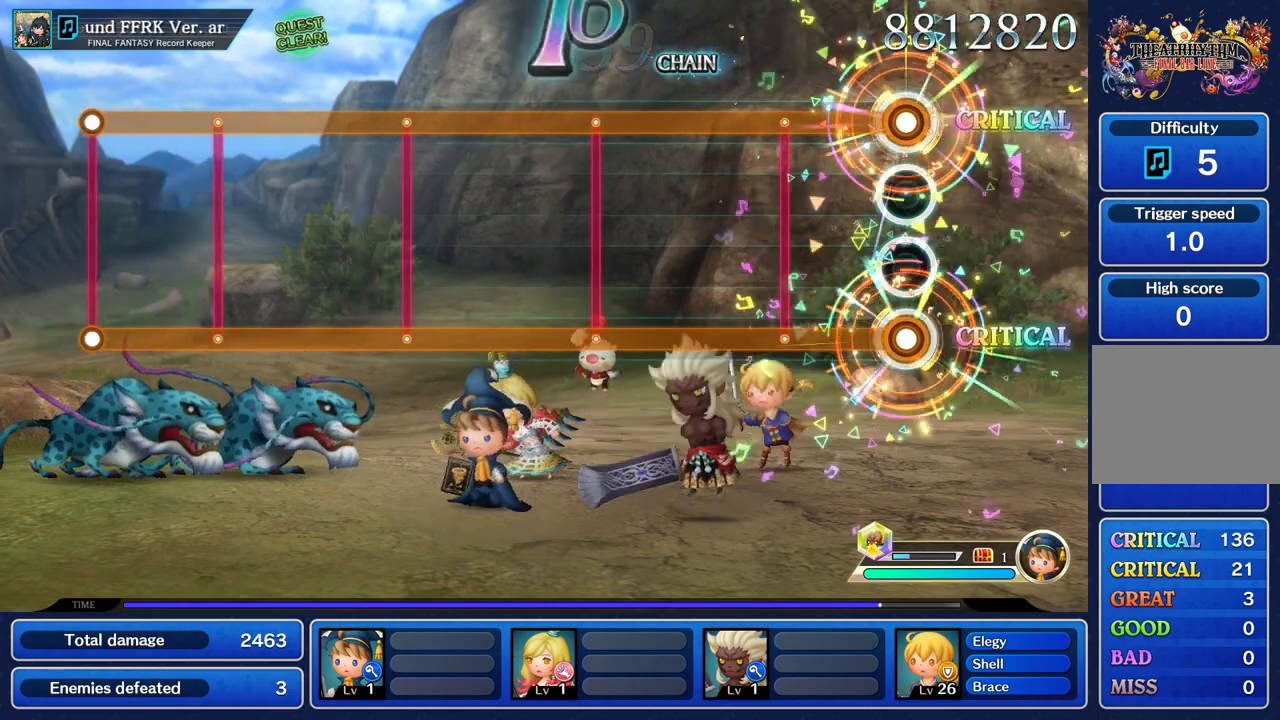
{"buttons": ["L1", "R1"], "left_stick": "center", "right_stick": "center", "events": []}
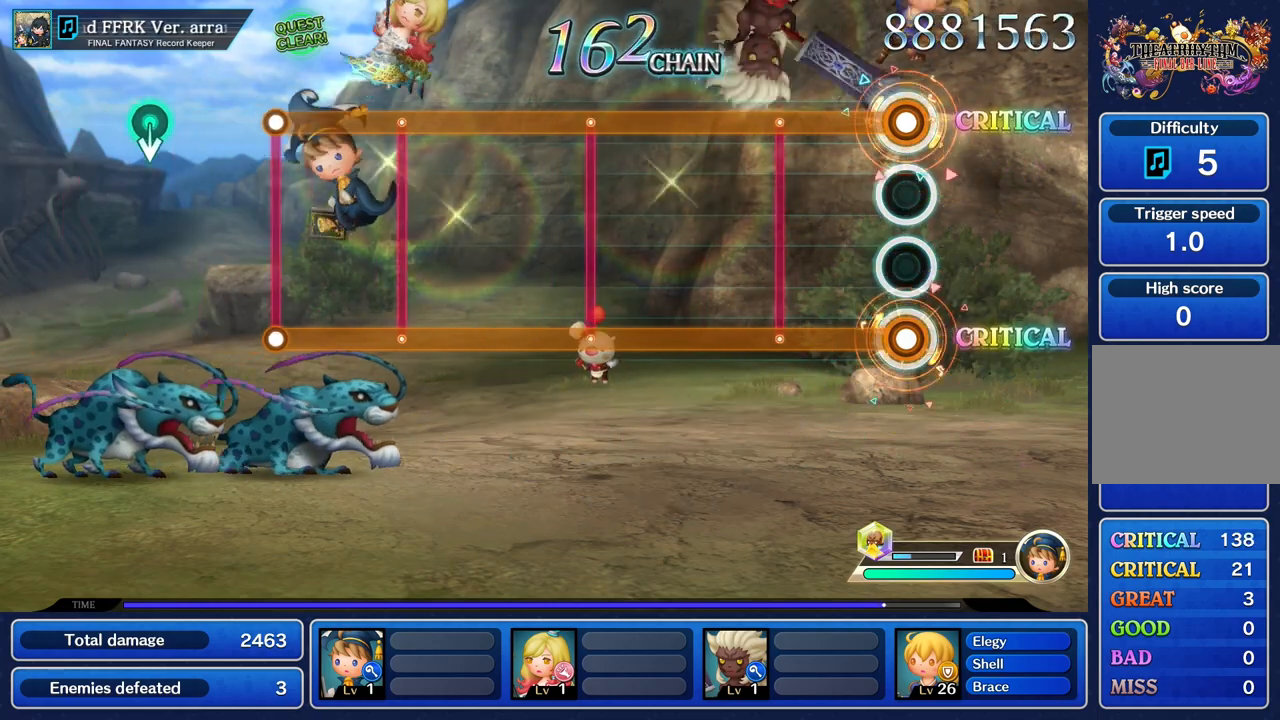
{"buttons": ["L1", "R1"], "left_stick": "center", "right_stick": "center", "events": []}
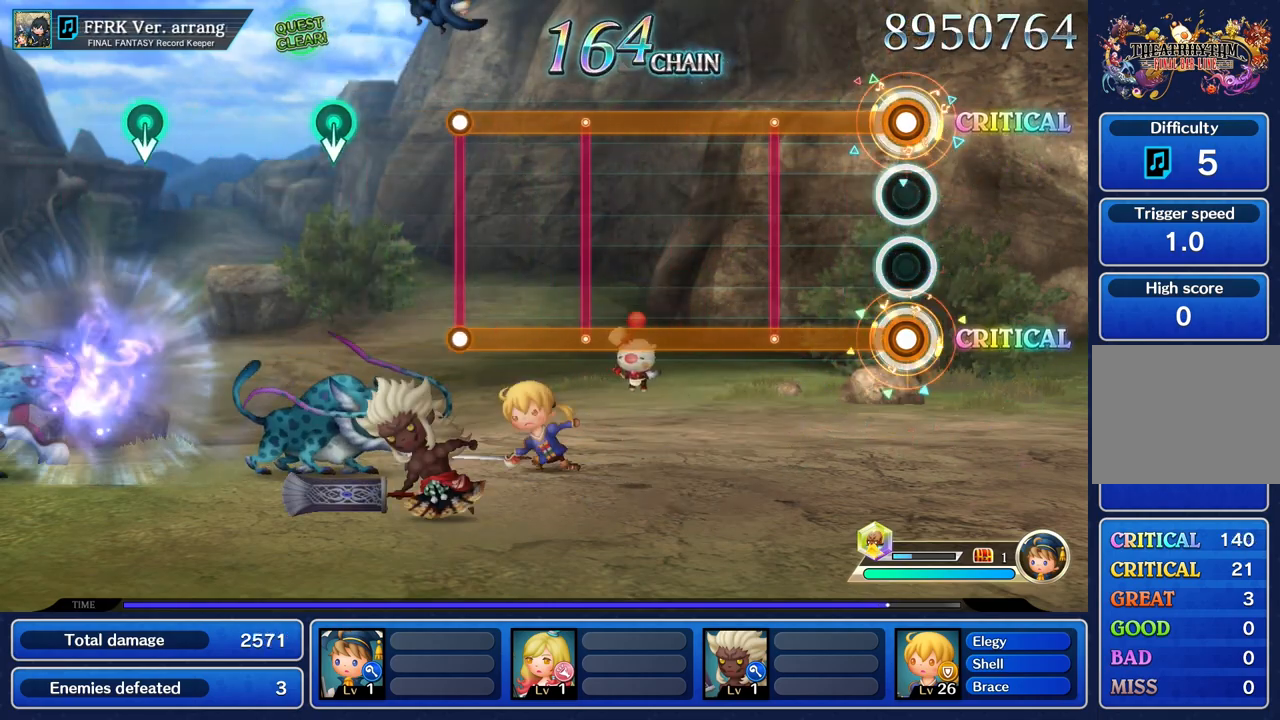
{"buttons": ["L1", "R1"], "left_stick": "center", "right_stick": "center", "events": []}
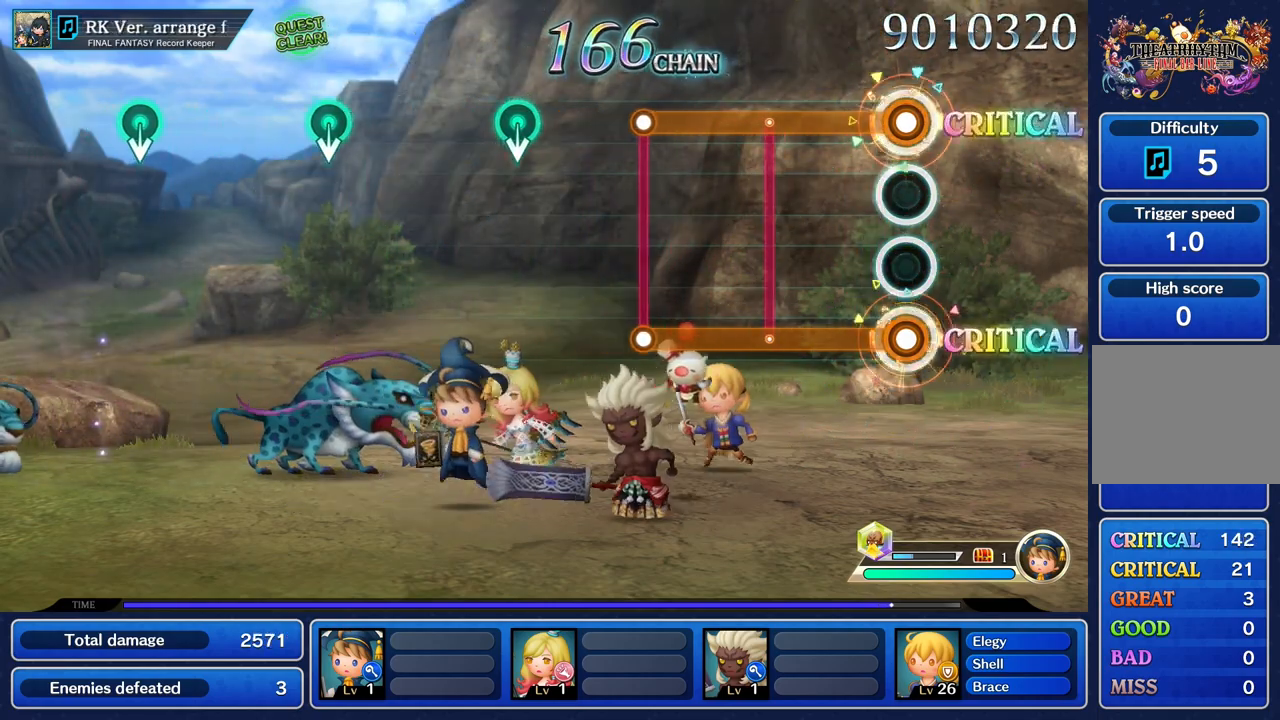
{"buttons": ["L1", "R1"], "left_stick": "center", "right_stick": "center", "events": []}
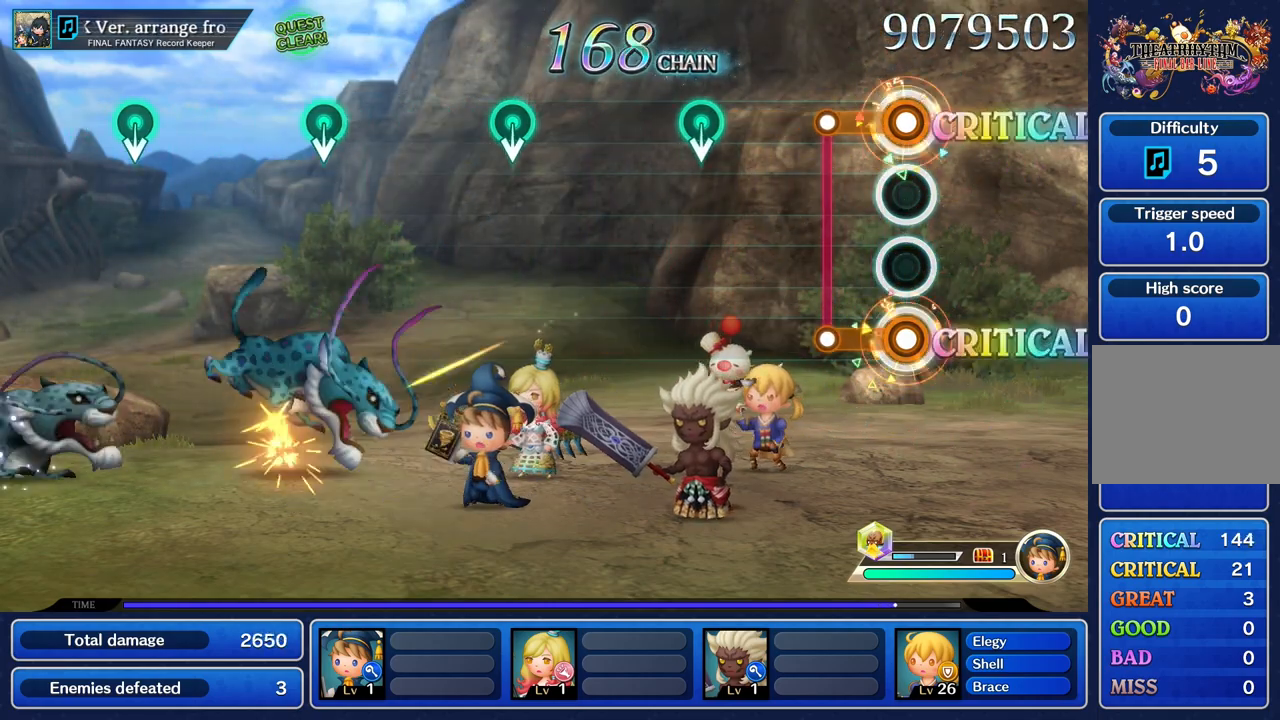
{"buttons": [], "left_stick": "center", "right_stick": "center", "events": [[250, "R1", "up"], [267, "L1", "up"]]}
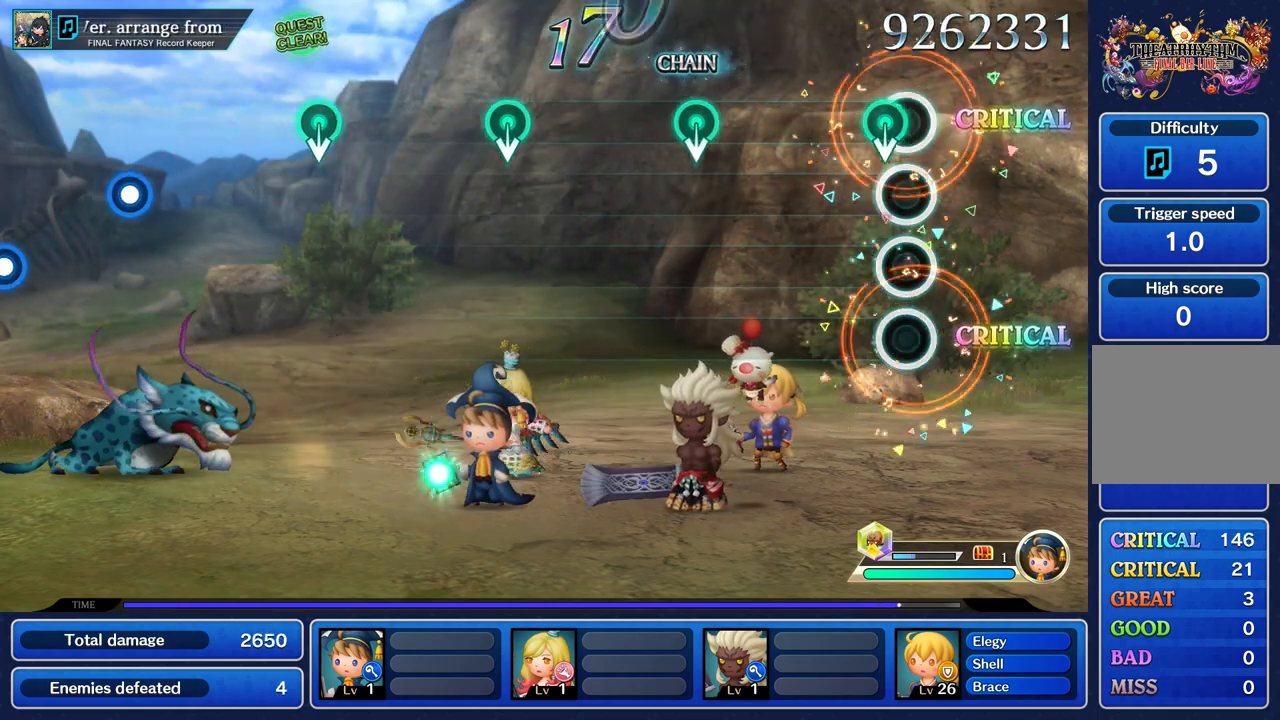
{"buttons": [], "left_stick": "center", "right_stick": "center"}
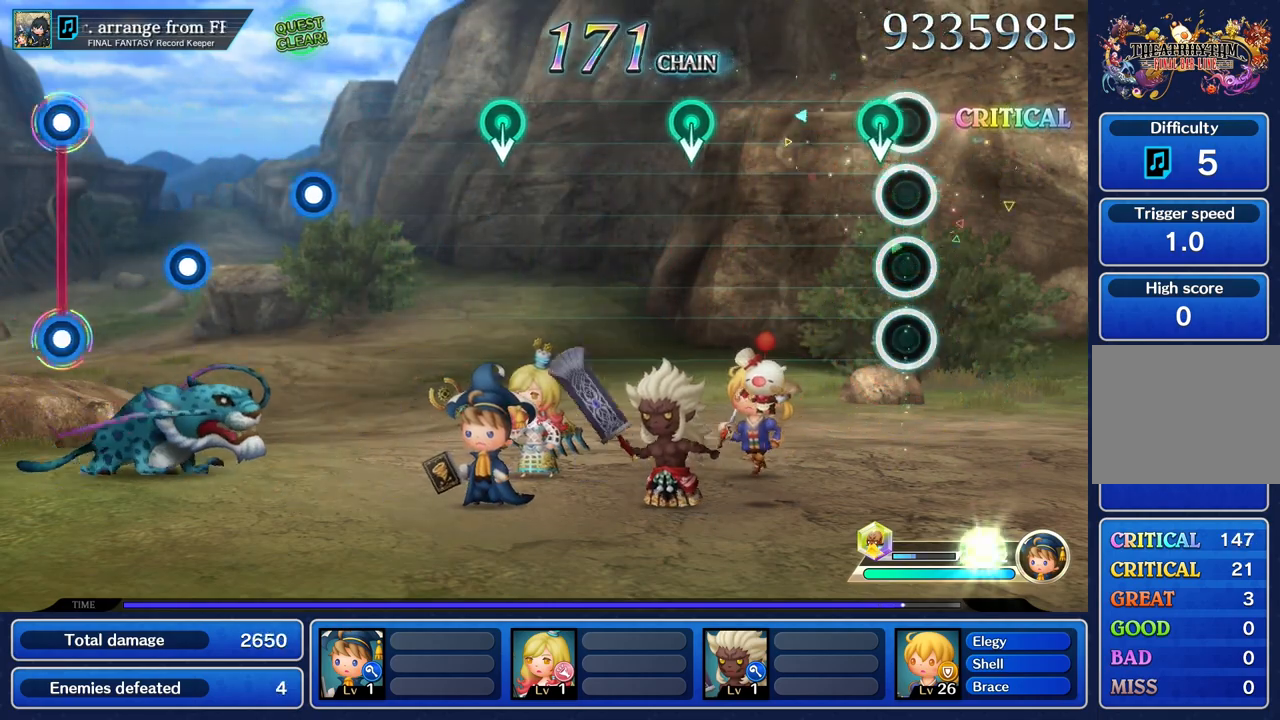
{"buttons": [], "left_stick": "center", "right_stick": "center", "events": [[183, "left_stick", "down"], [233, "left_stick", "center"]]}
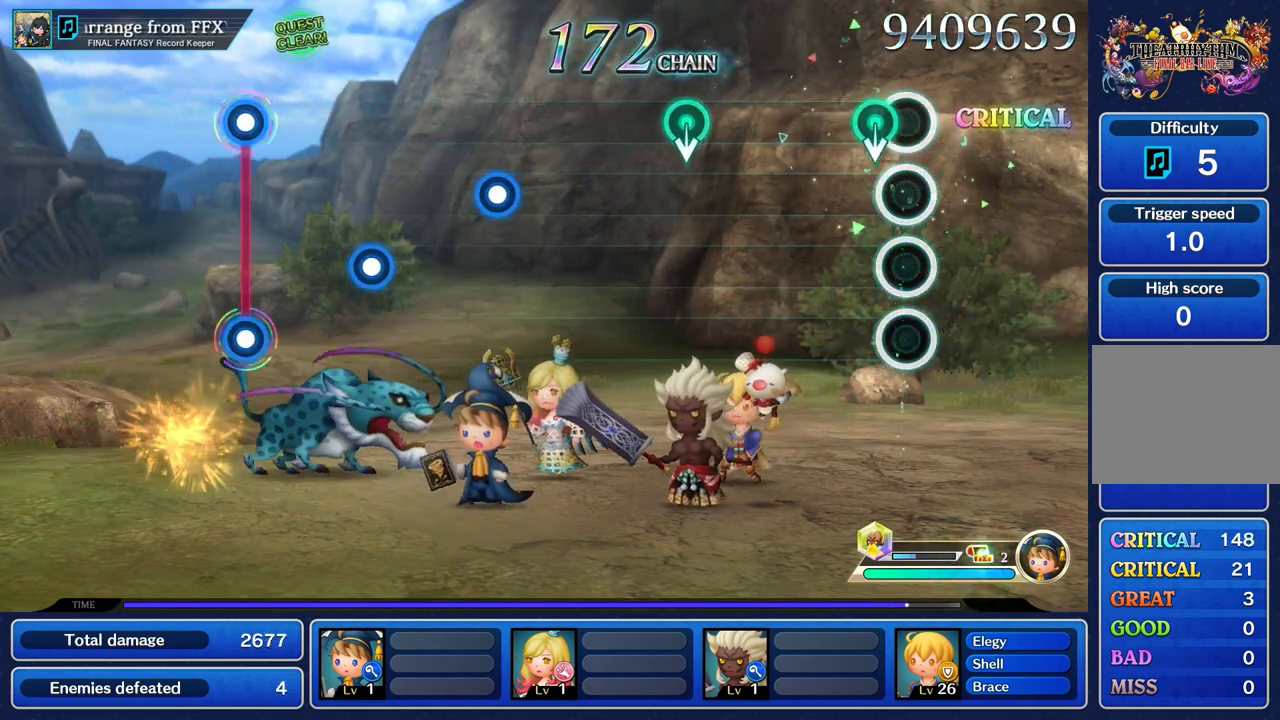
{"buttons": [], "left_stick": "center", "right_stick": "center"}
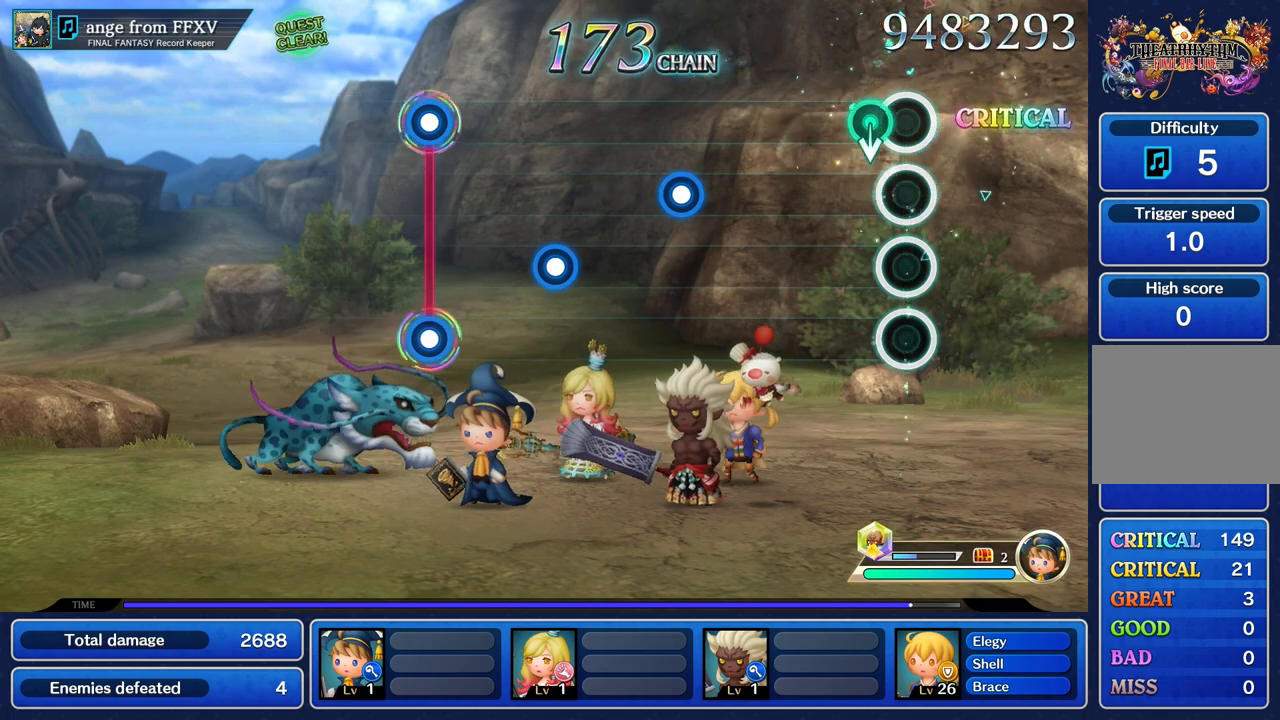
{"buttons": [], "left_stick": "center", "right_stick": "center"}
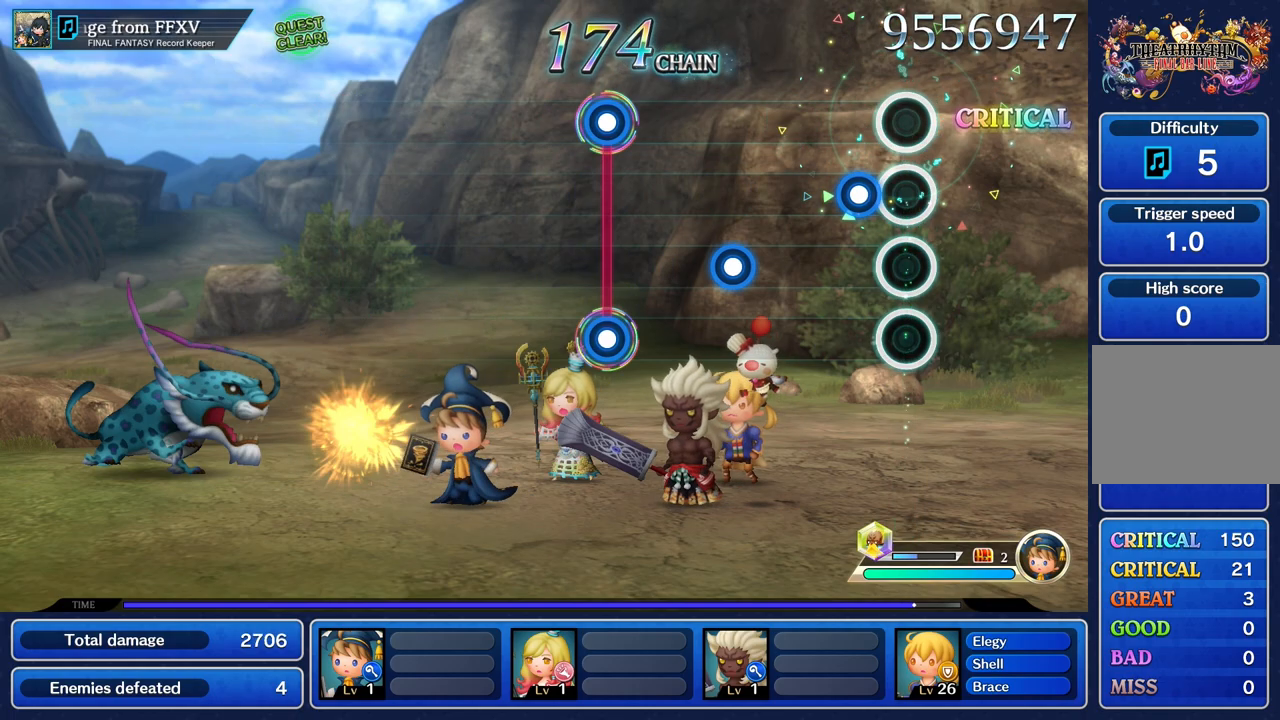
{"buttons": ["R1"], "left_stick": "center", "right_stick": "center", "events": [[151, "R1", "down"], [284, "R1", "up"], [484, "R1", "down"]]}
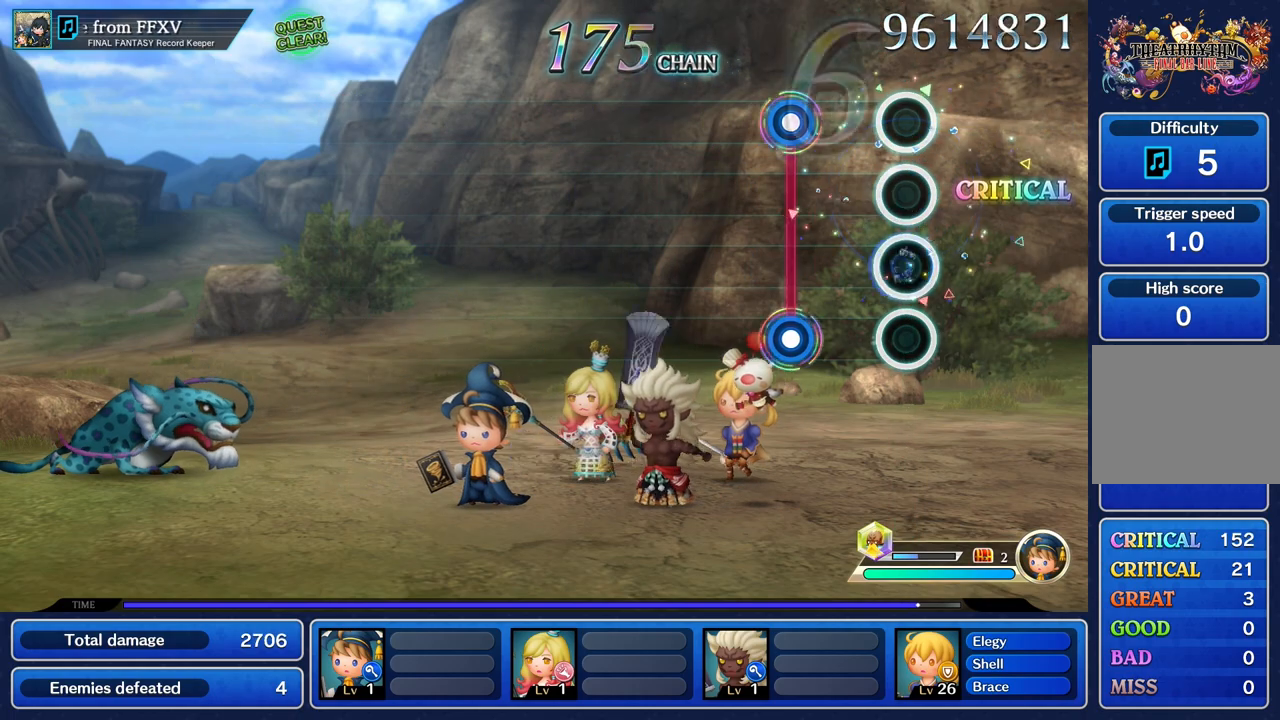
{"buttons": [], "left_stick": "center", "right_stick": "center", "events": [[100, "R1", "up"], [317, "L1", "down"], [317, "R1", "down"], [400, "L1", "up"], [417, "R1", "up"]]}
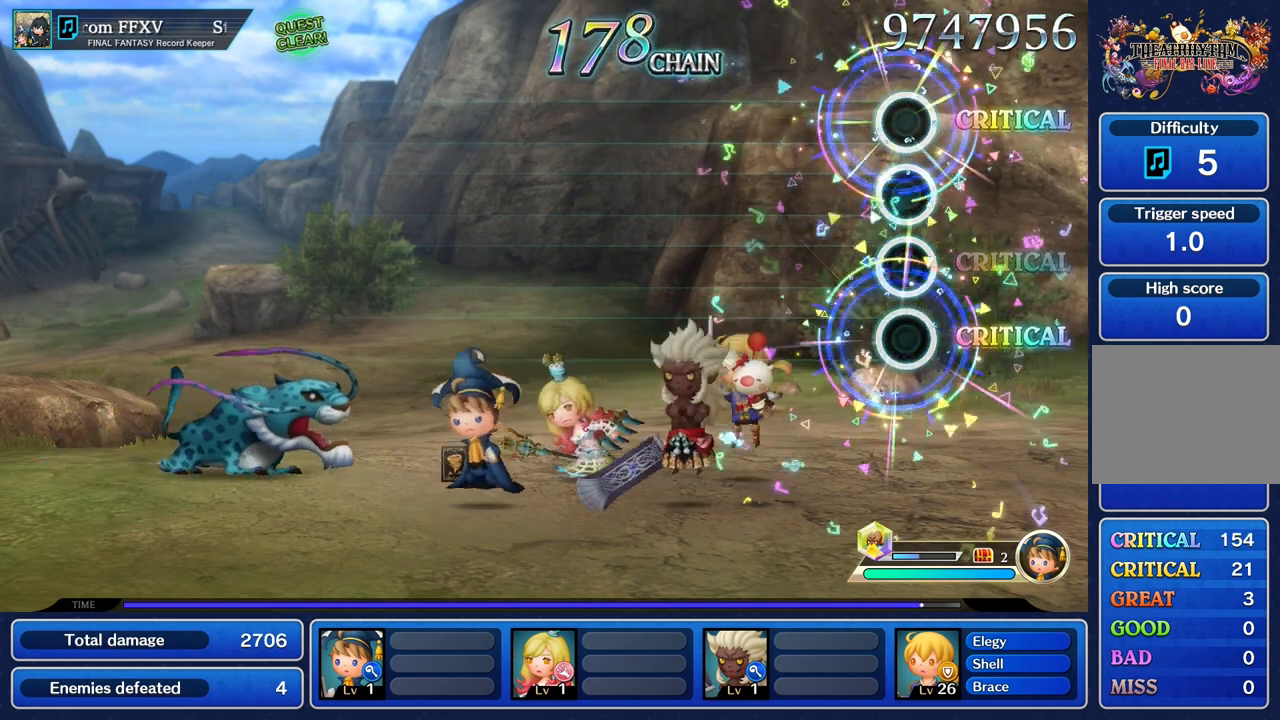
{"buttons": [], "left_stick": "center", "right_stick": "center", "events": []}
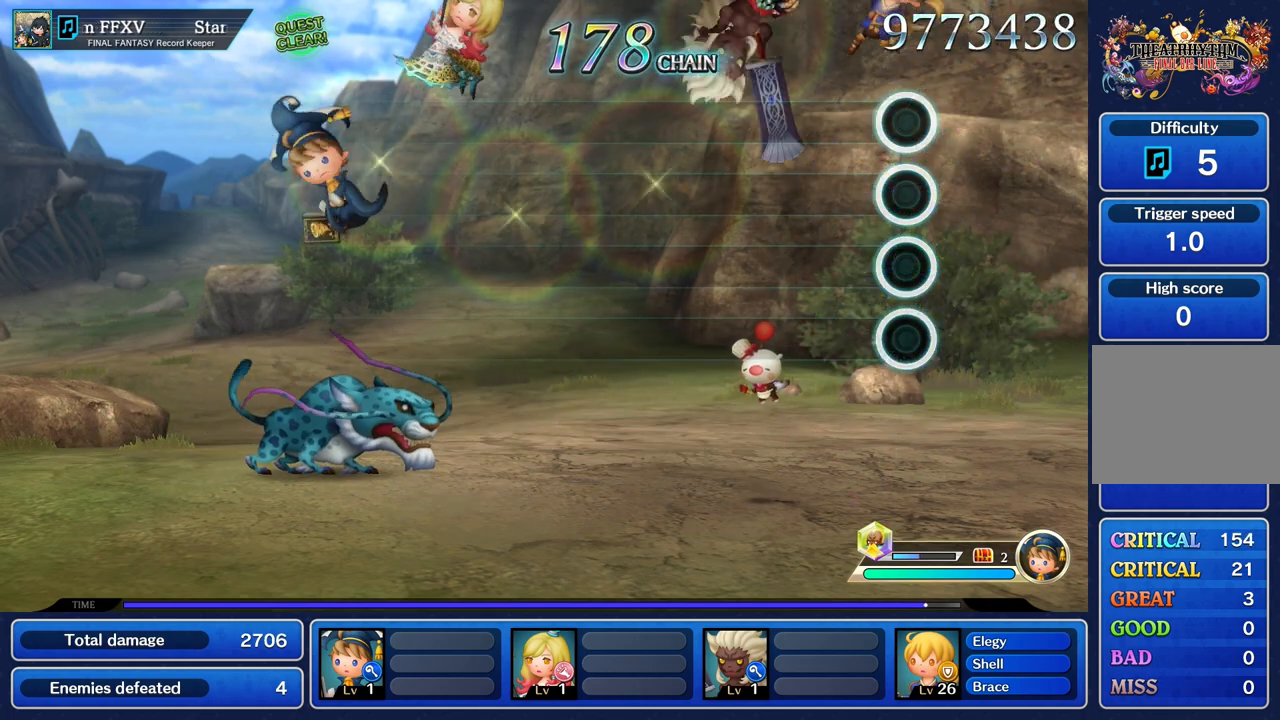
{"buttons": [], "left_stick": "center", "right_stick": "center", "events": []}
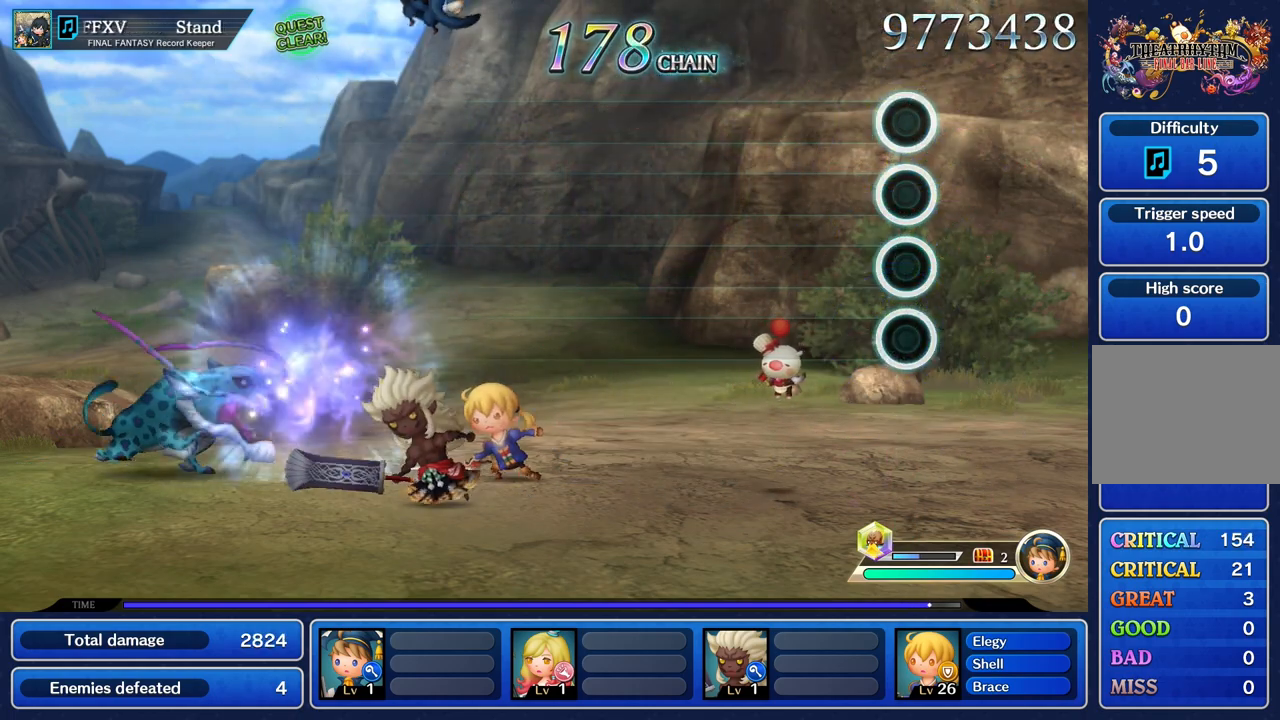
{"buttons": [], "left_stick": "center", "right_stick": "center", "events": []}
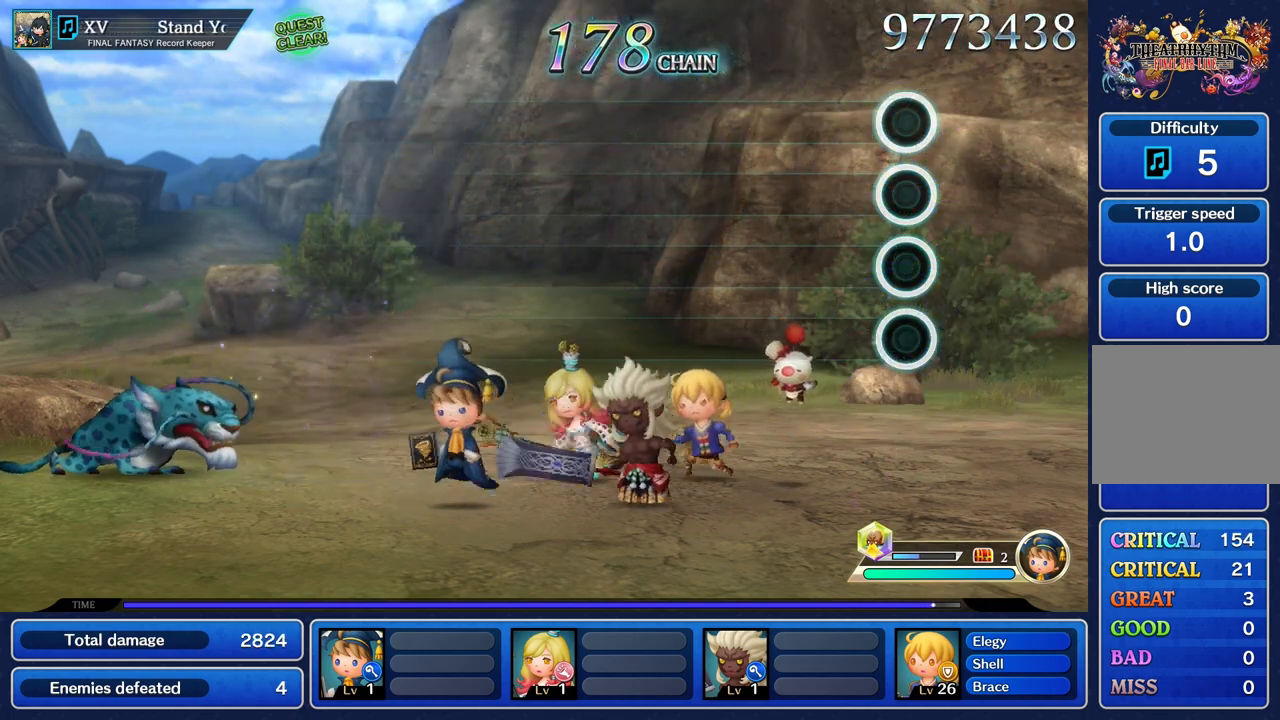
{"buttons": [], "left_stick": "center", "right_stick": "center", "events": []}
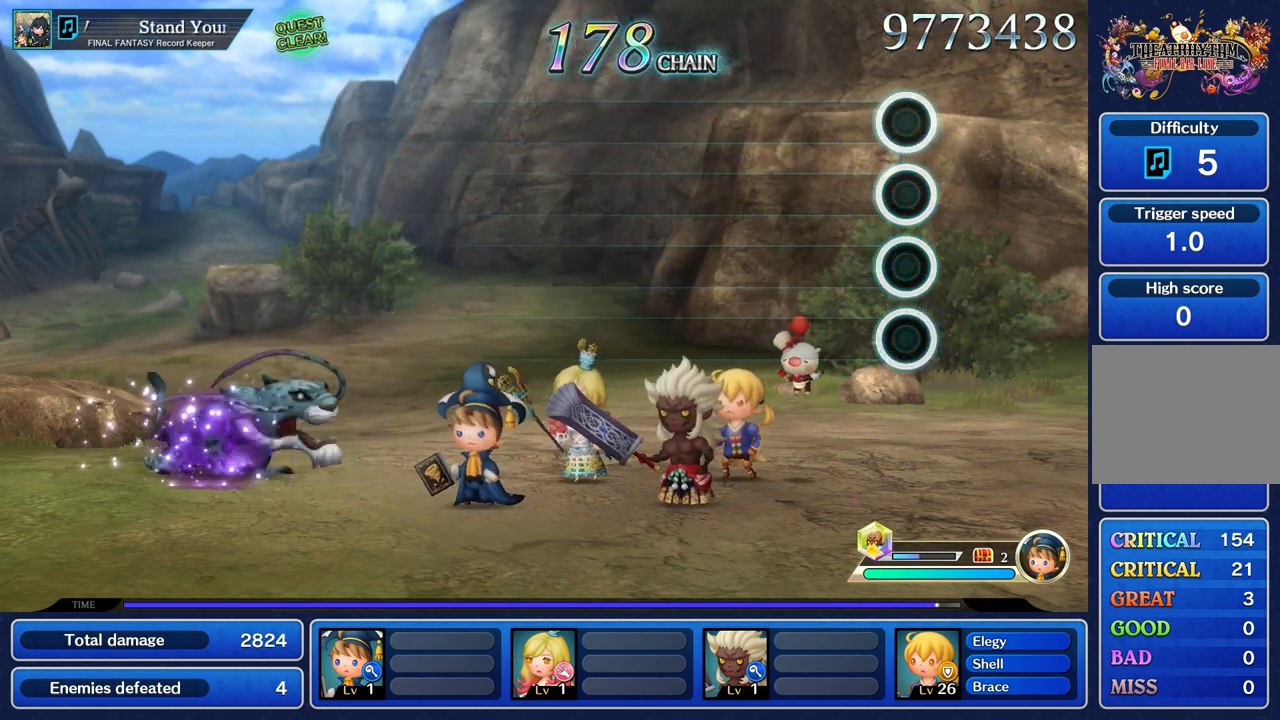
{"buttons": [], "left_stick": "center", "right_stick": "center", "events": []}
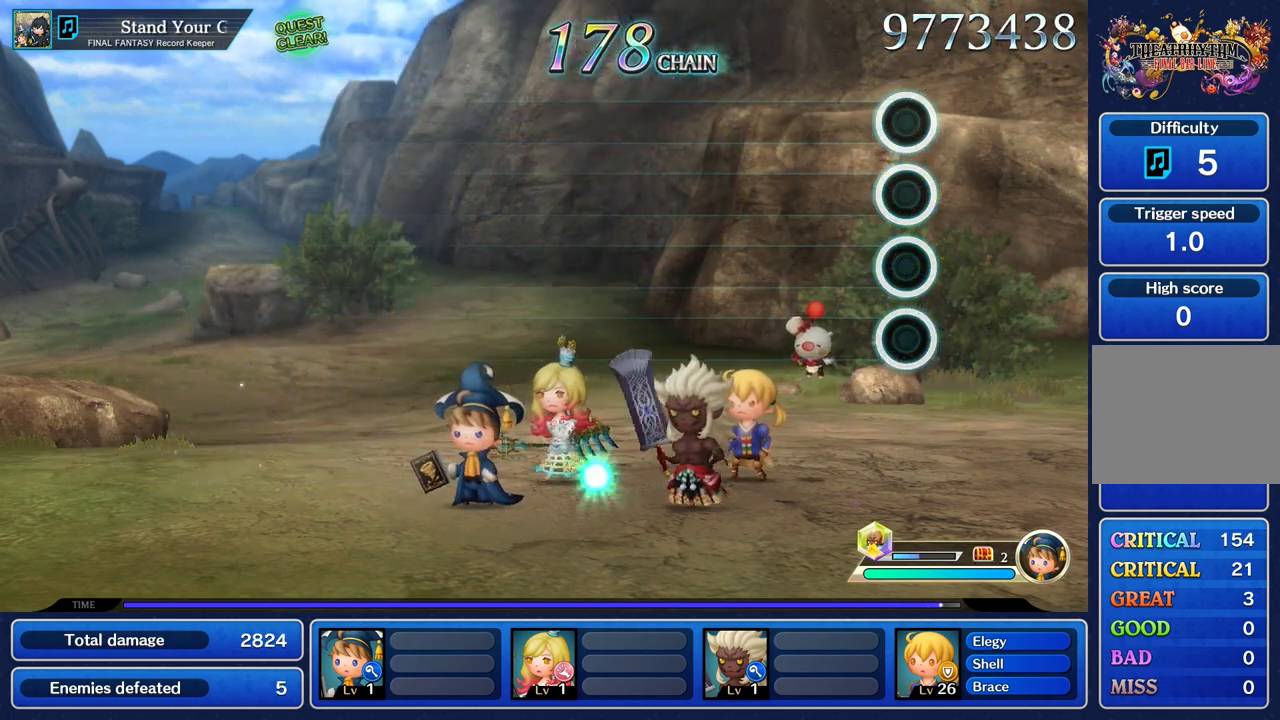
{"buttons": [], "left_stick": "center", "right_stick": "center", "events": []}
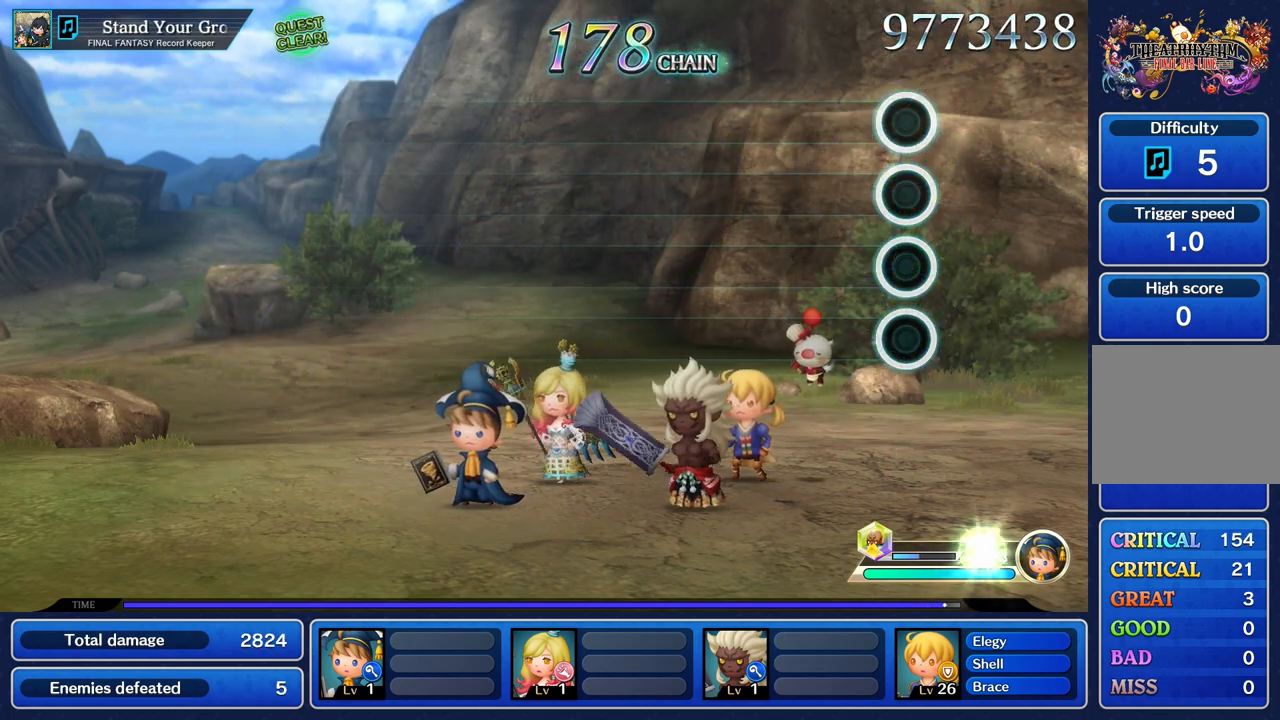
{"buttons": [], "left_stick": "center", "right_stick": "center", "events": []}
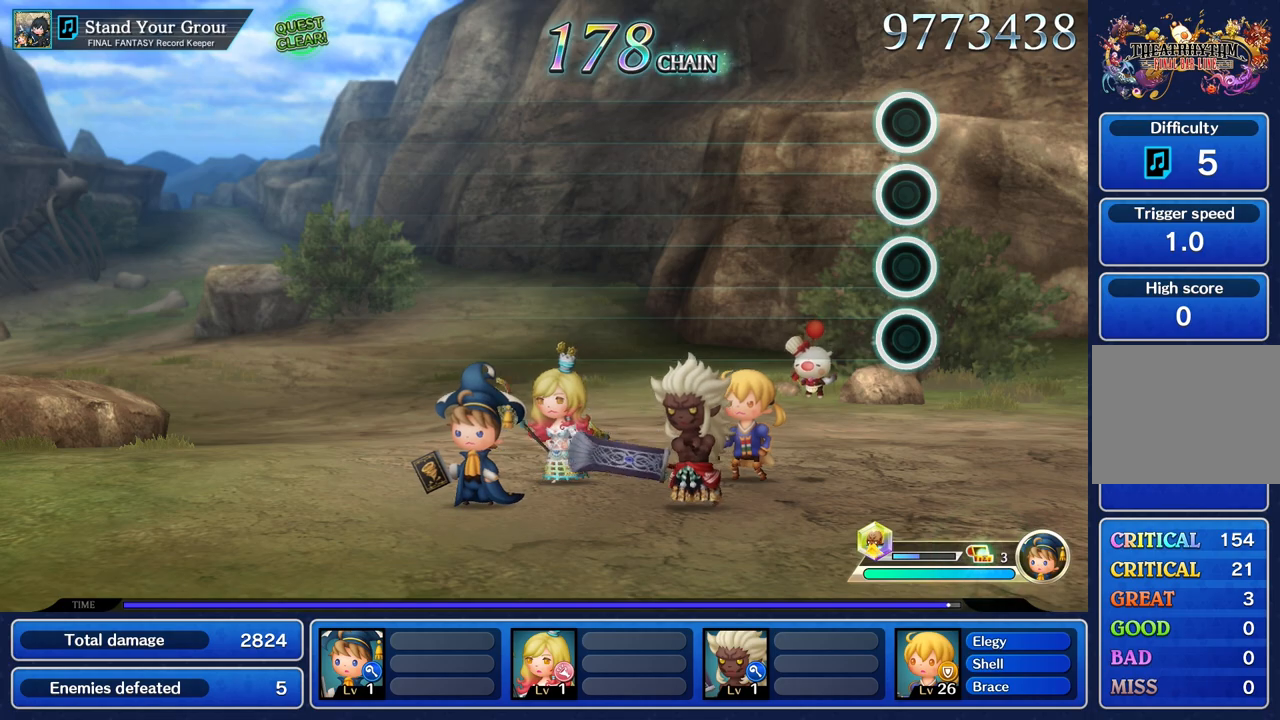
{"buttons": [], "left_stick": "center", "right_stick": "center", "events": []}
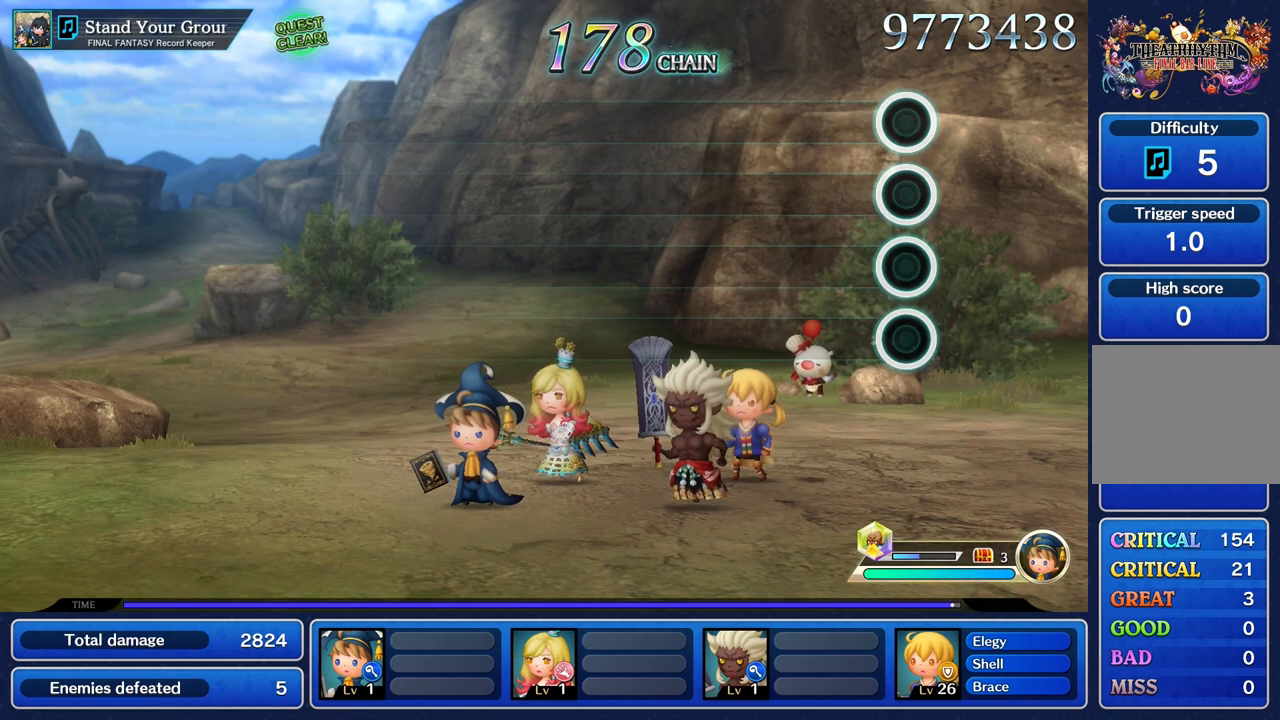
{"buttons": [], "left_stick": "center", "right_stick": "center", "events": []}